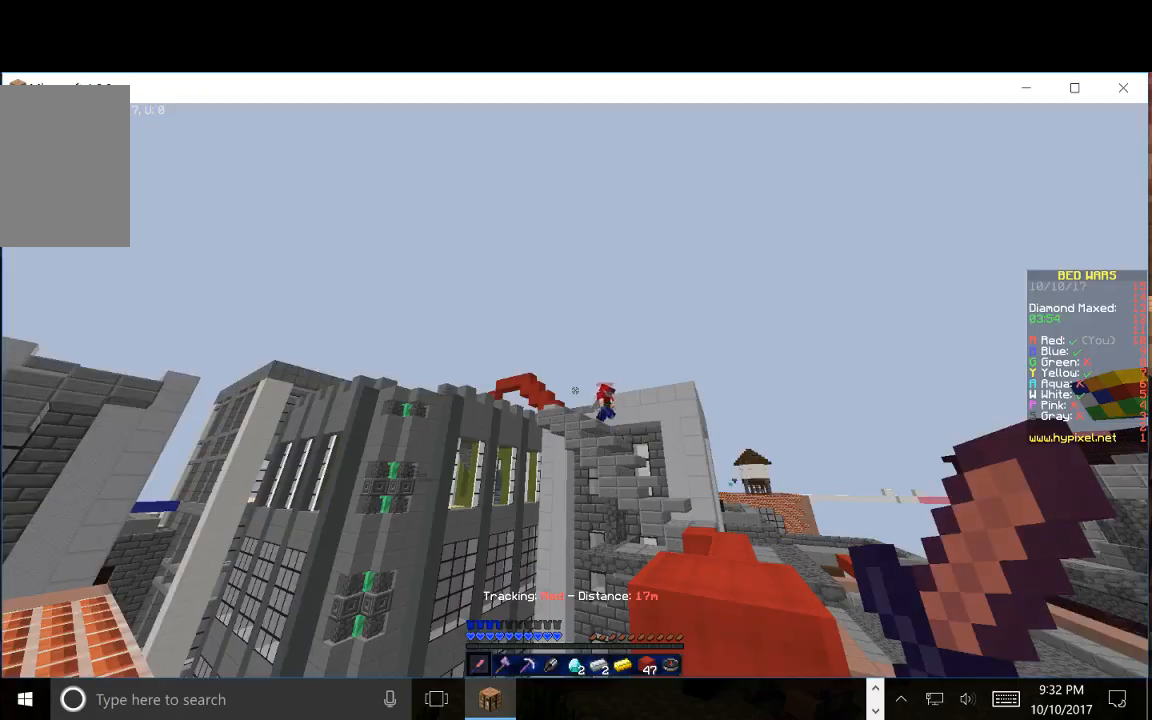
Gameplay with keyboard and mouse; each line is a JSON object with the keys and mouse buttons held at the frame after it. "events" lists presses ("down") and releases ("up") of "a", "d", "s", "w", "mouse_left" and "mouse_right" between this image and that frame as [ms after this image, input, new state], when the widget could be followed in between. "mouse_left", "mouse_right" = the "left", "right" buttons of the "mouse" list. No other keys are recorded. Fast repeated clicks can show as one long hold. Mouse movement is not recorded.
{"keys": [], "mouse": []}
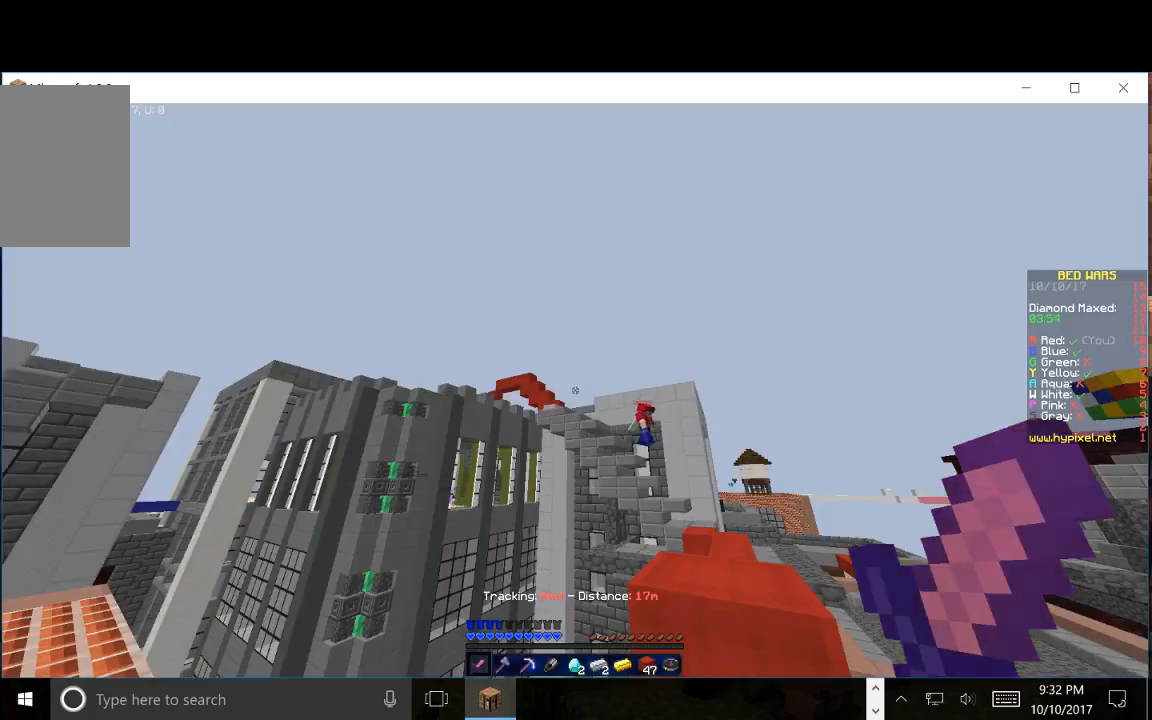
{"keys": [], "mouse": [], "events": []}
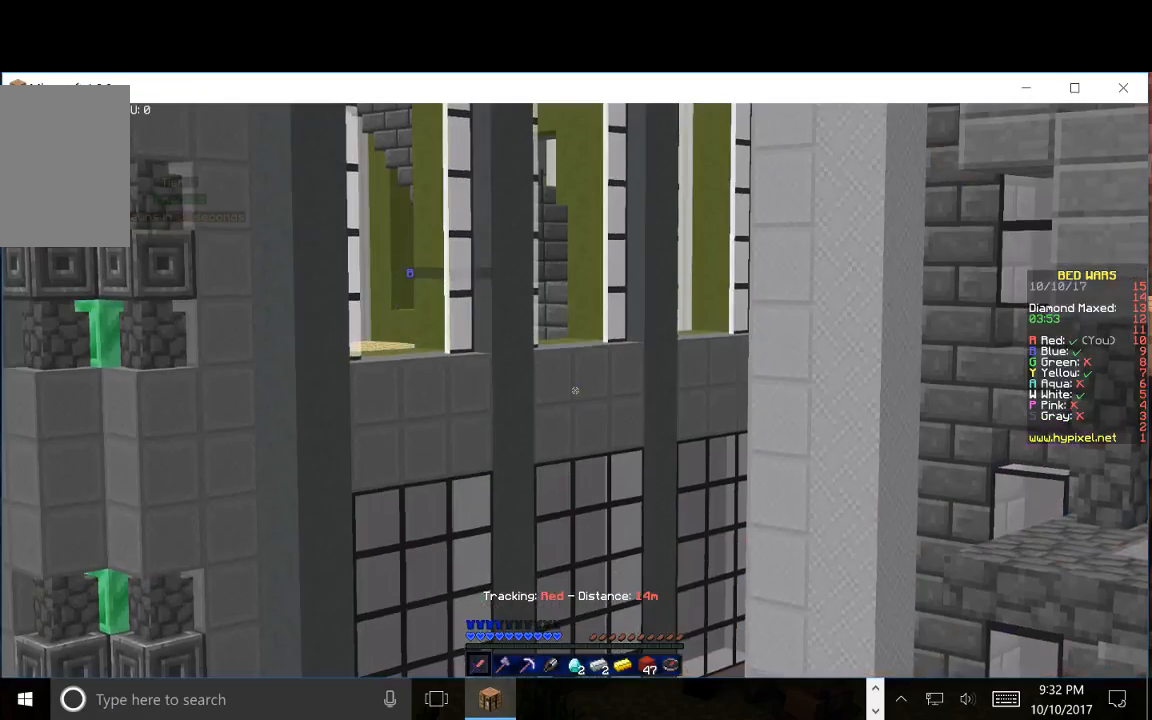
{"keys": [], "mouse": [], "events": []}
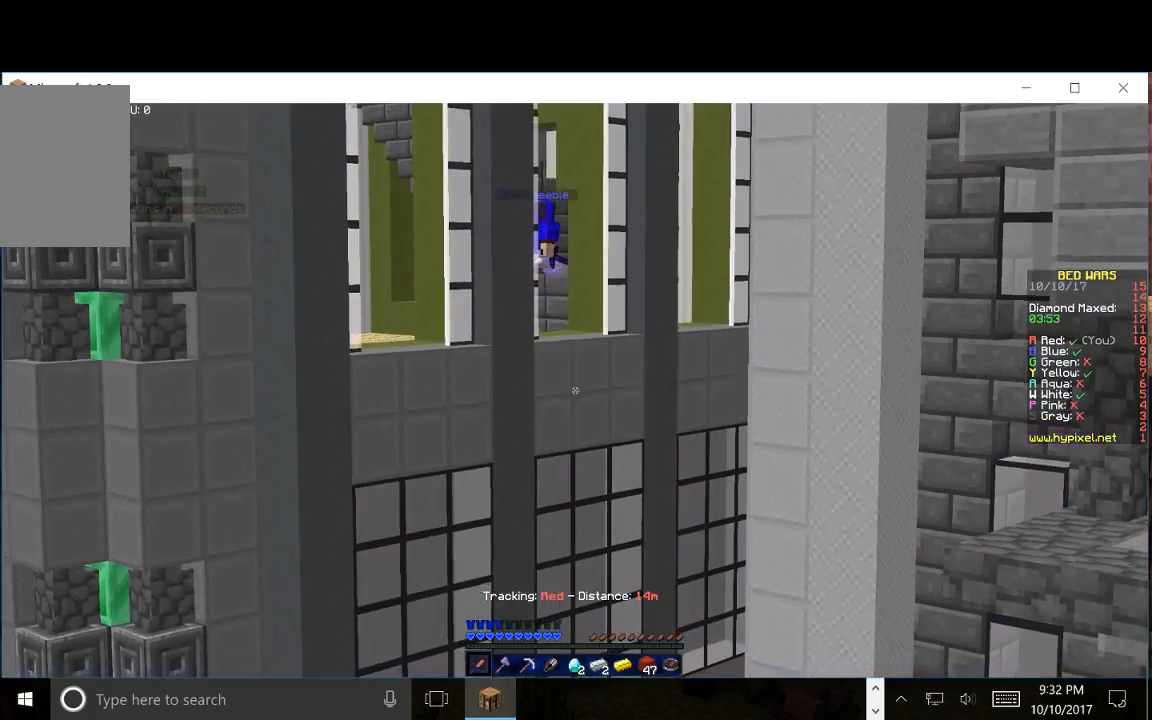
{"keys": ["w"], "mouse": [], "events": [[500, "w", "down"]]}
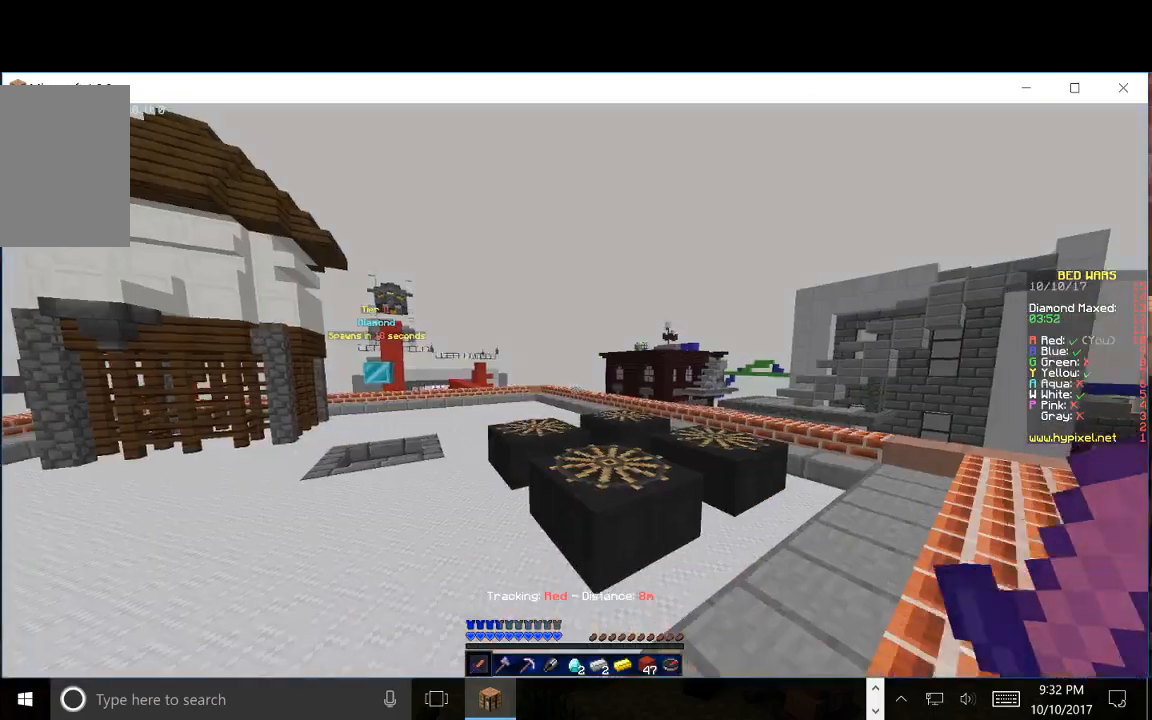
{"keys": ["a", "w"], "mouse": [], "events": [[483, "a", "down"]]}
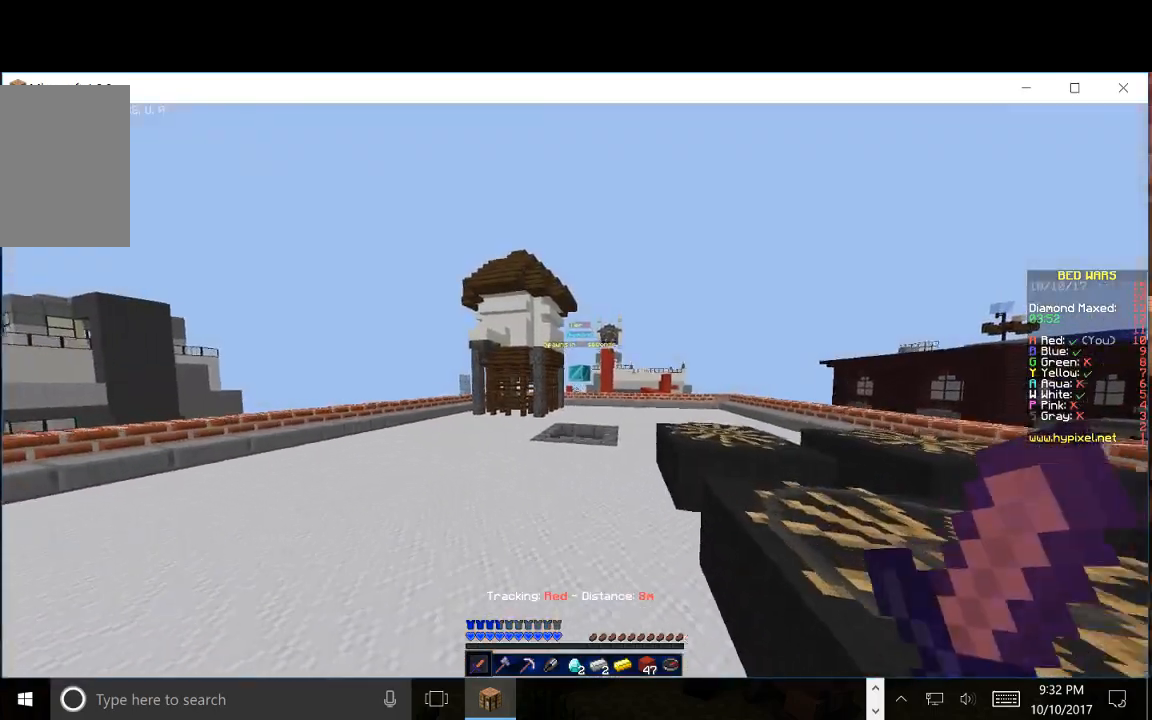
{"keys": ["w"], "mouse": [], "events": [[167, "a", "up"]]}
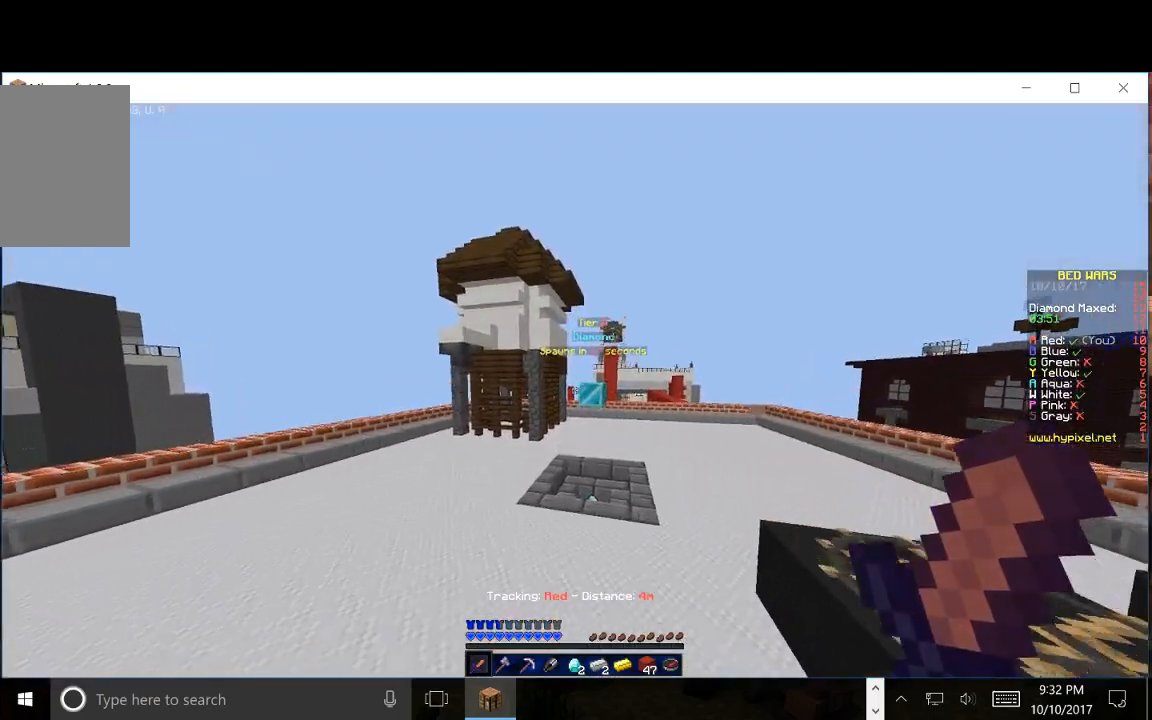
{"keys": ["w"], "mouse": [], "events": []}
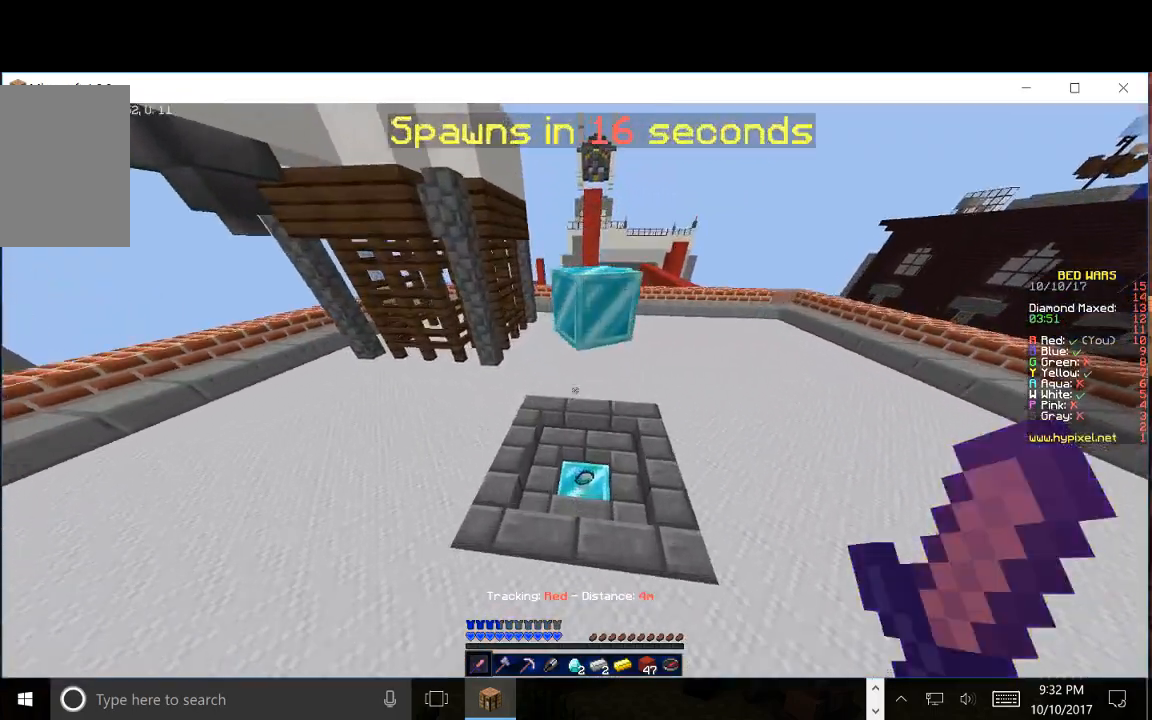
{"keys": [], "mouse": [], "events": [[133, "w", "up"]]}